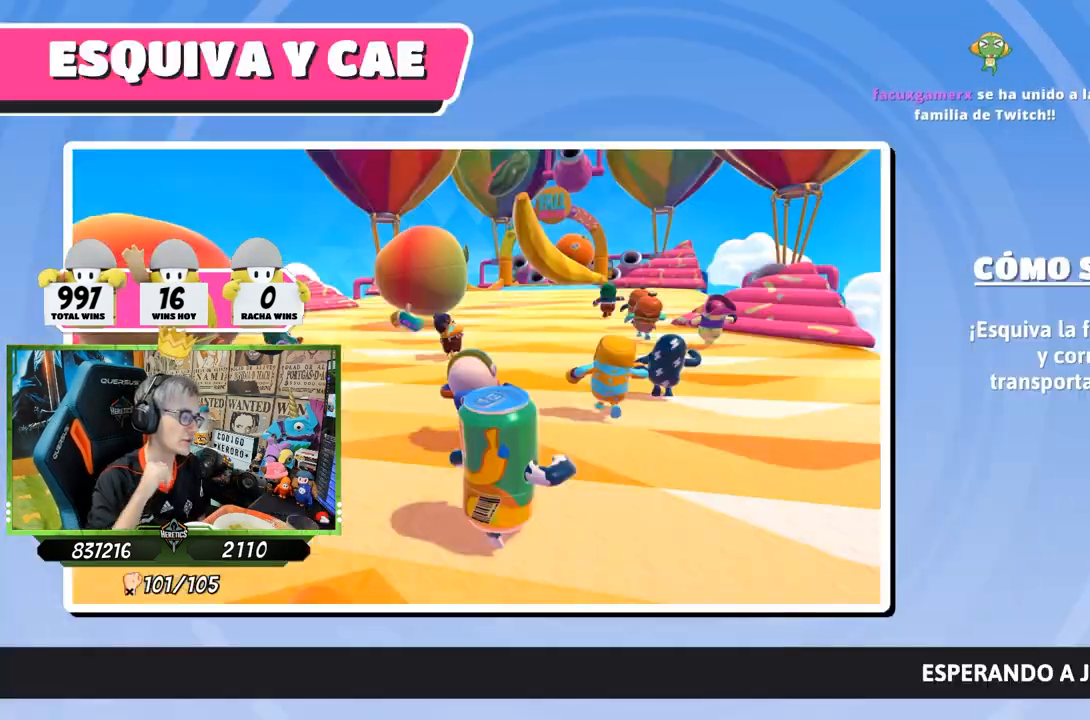
Gameplay with a controller (PlayStation layout); each line is a JSON object with the inputs held at the frame after it. "events" lists button and stick changes between this image and that frame as [ms after this image, input, new state], when the widget could be followed in between.
{"buttons": [], "left_stick": "up-left", "right_stick": "center", "events": [[150, "left_stick", "up-left"]]}
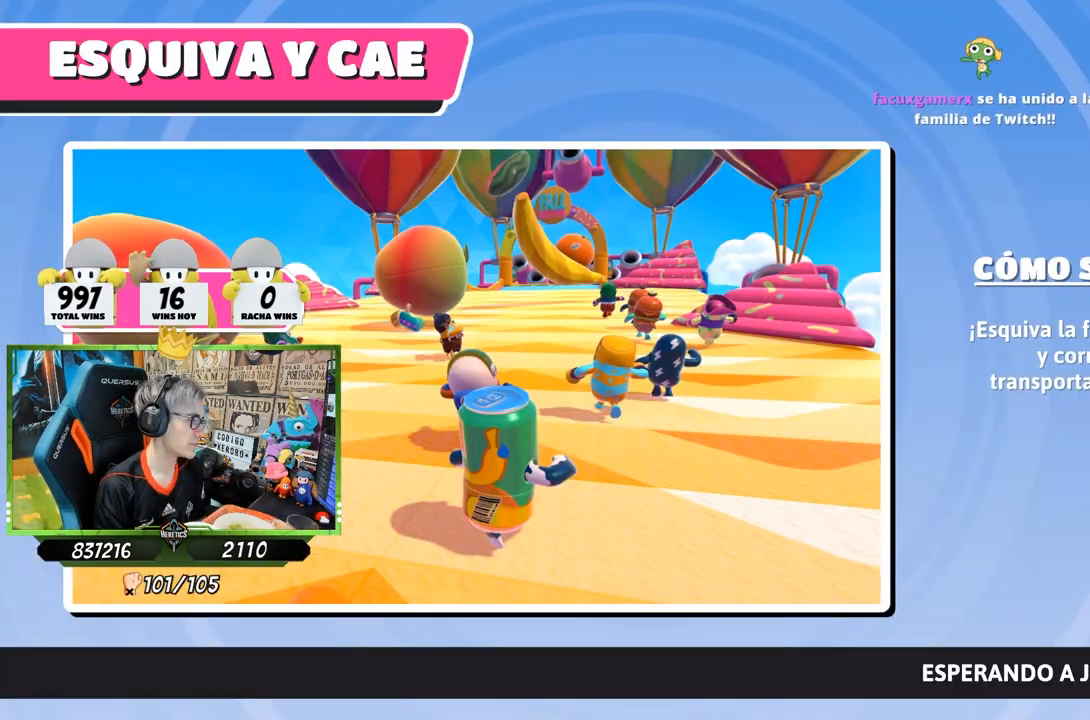
{"buttons": [], "left_stick": "up-left", "right_stick": "center", "events": []}
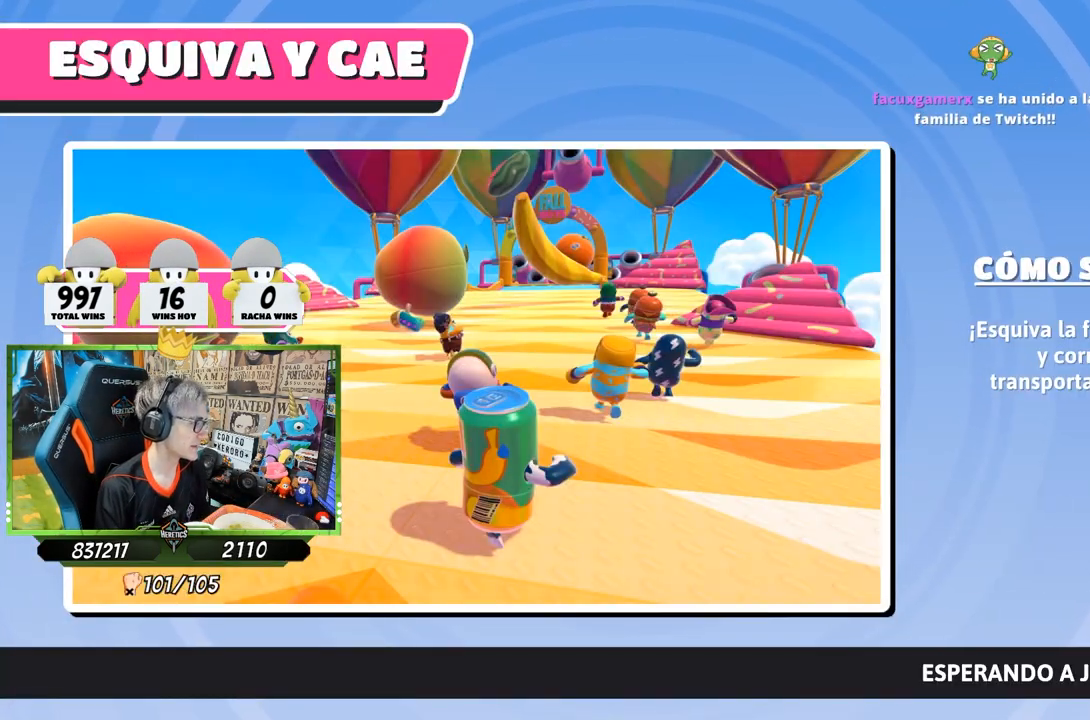
{"buttons": [], "left_stick": "up", "right_stick": "center", "events": [[417, "left_stick", "up"]]}
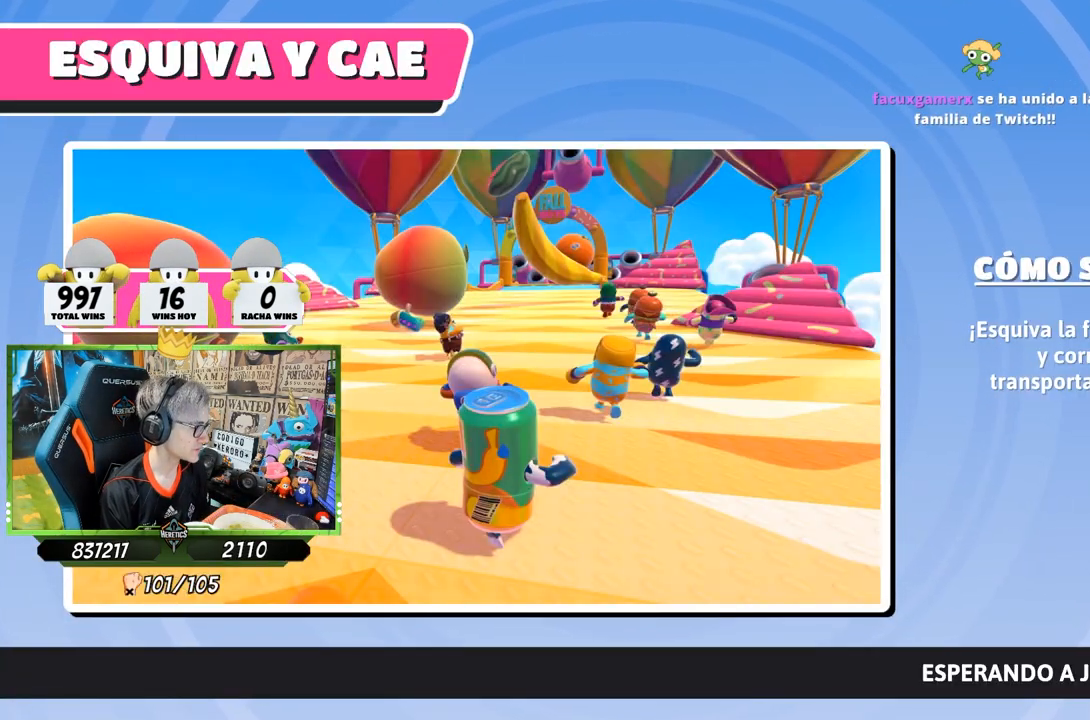
{"buttons": [], "left_stick": "up", "right_stick": "center", "events": [[50, "right_stick", "down-right"], [117, "right_stick", "center"]]}
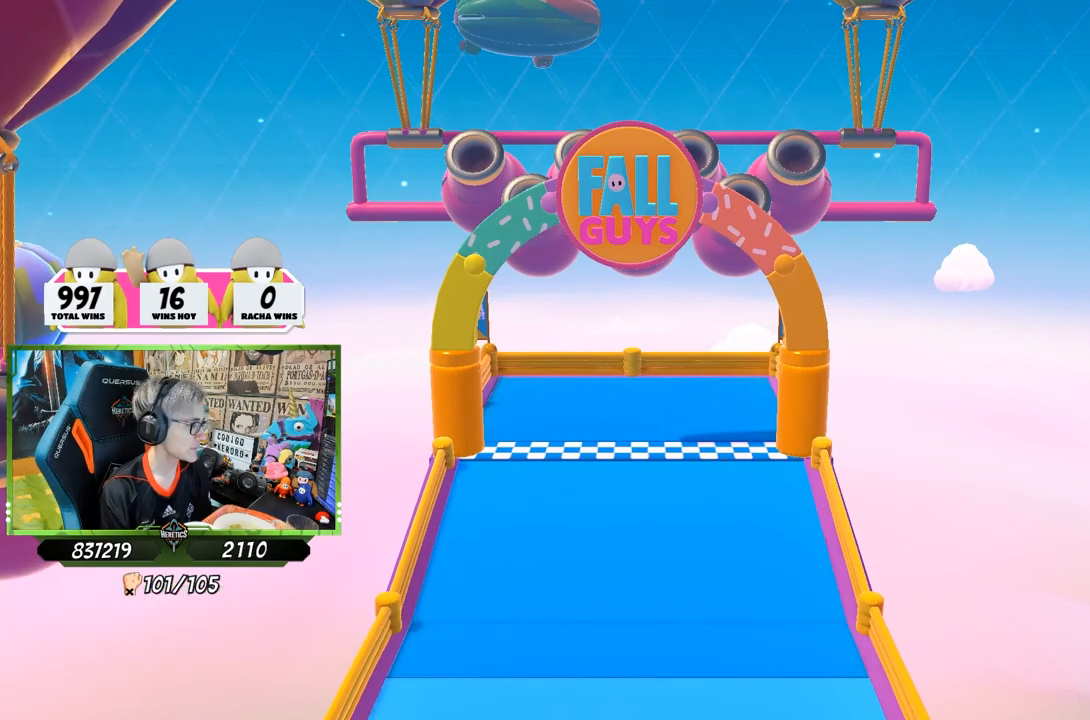
{"buttons": [], "left_stick": "up", "right_stick": "center", "events": []}
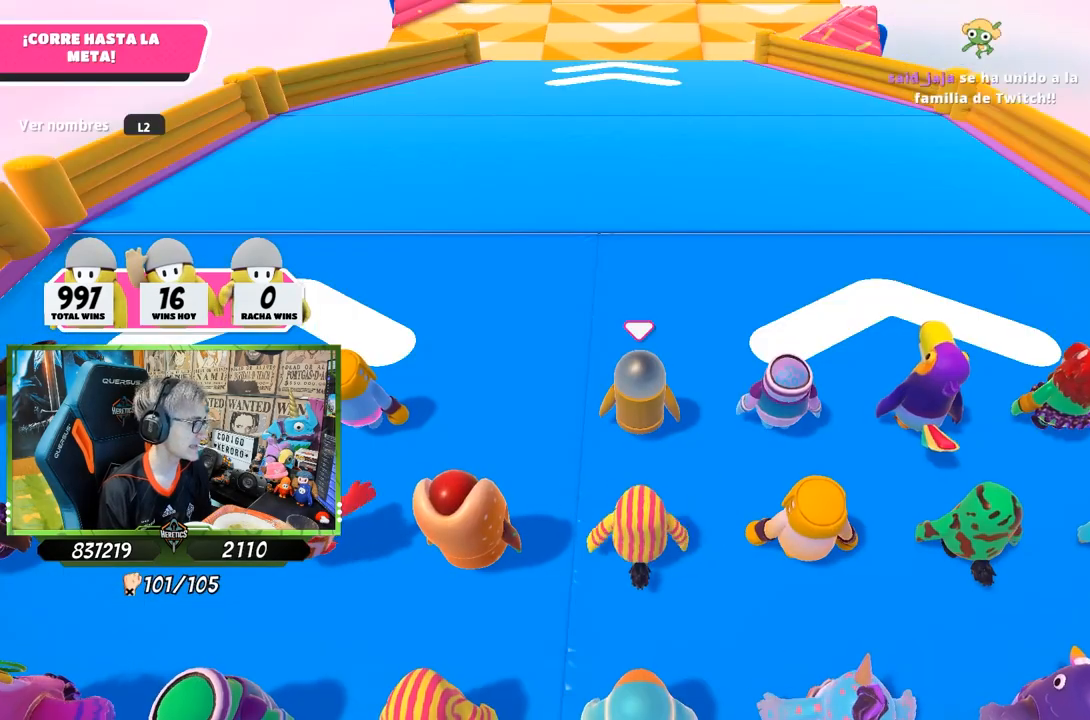
{"buttons": [], "left_stick": "up", "right_stick": "up", "events": [[483, "right_stick", "up"]]}
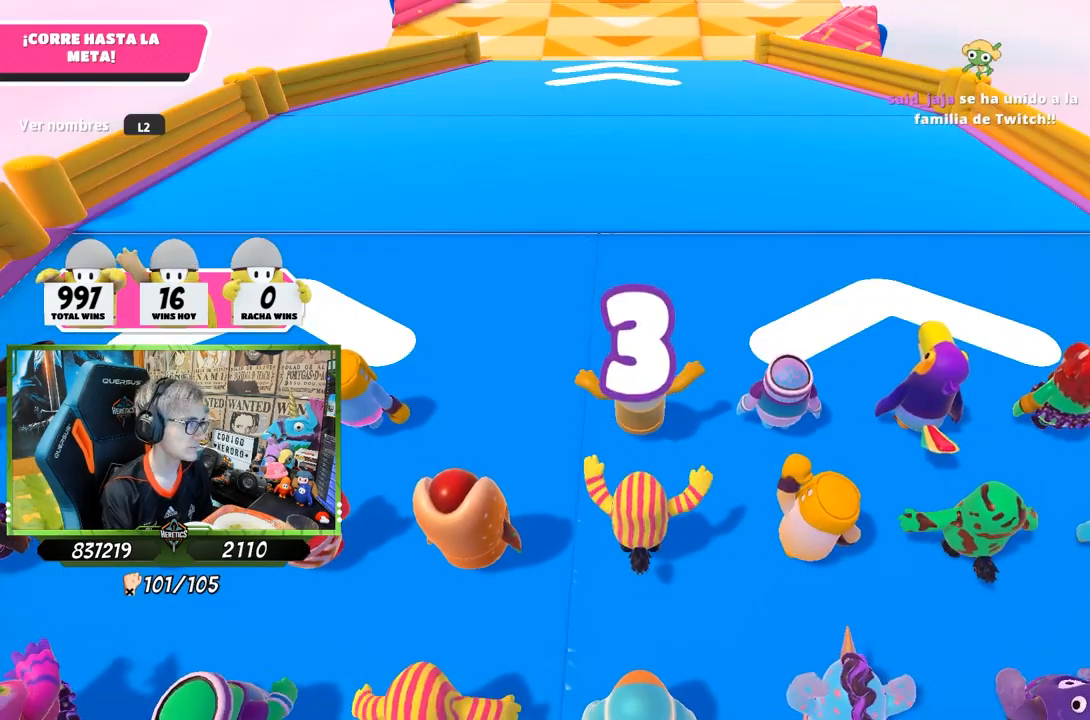
{"buttons": [], "left_stick": "up", "right_stick": "up", "events": [[317, "right_stick", "center"], [450, "right_stick", "up"]]}
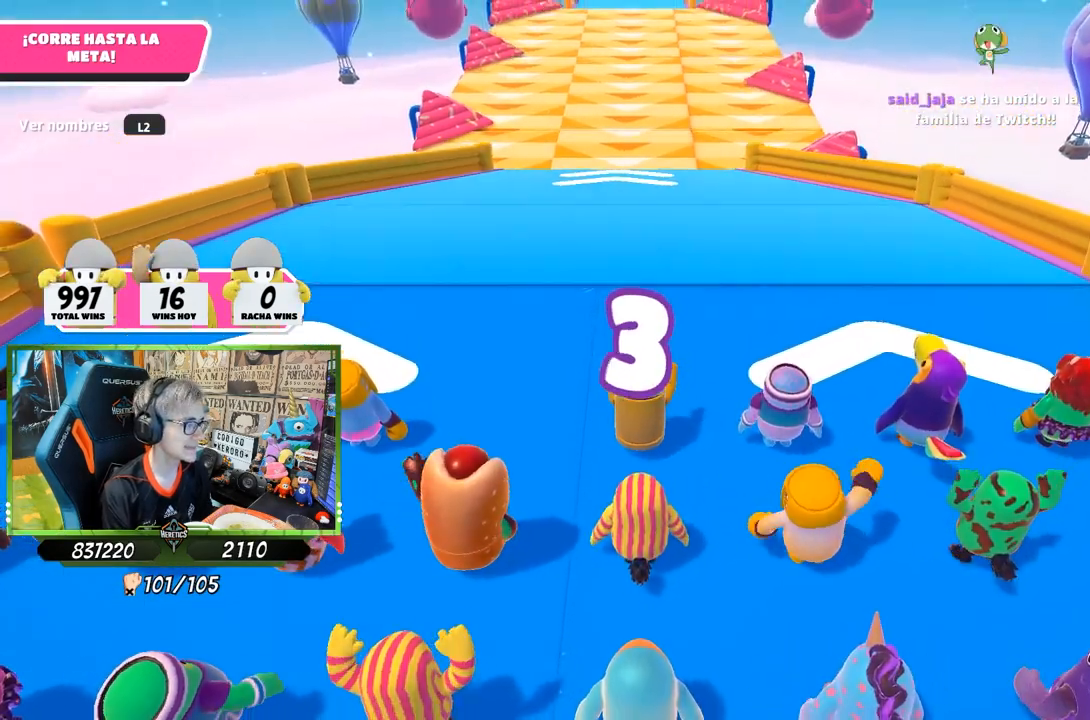
{"buttons": [], "left_stick": "up", "right_stick": "center", "events": [[150, "right_stick", "center"]]}
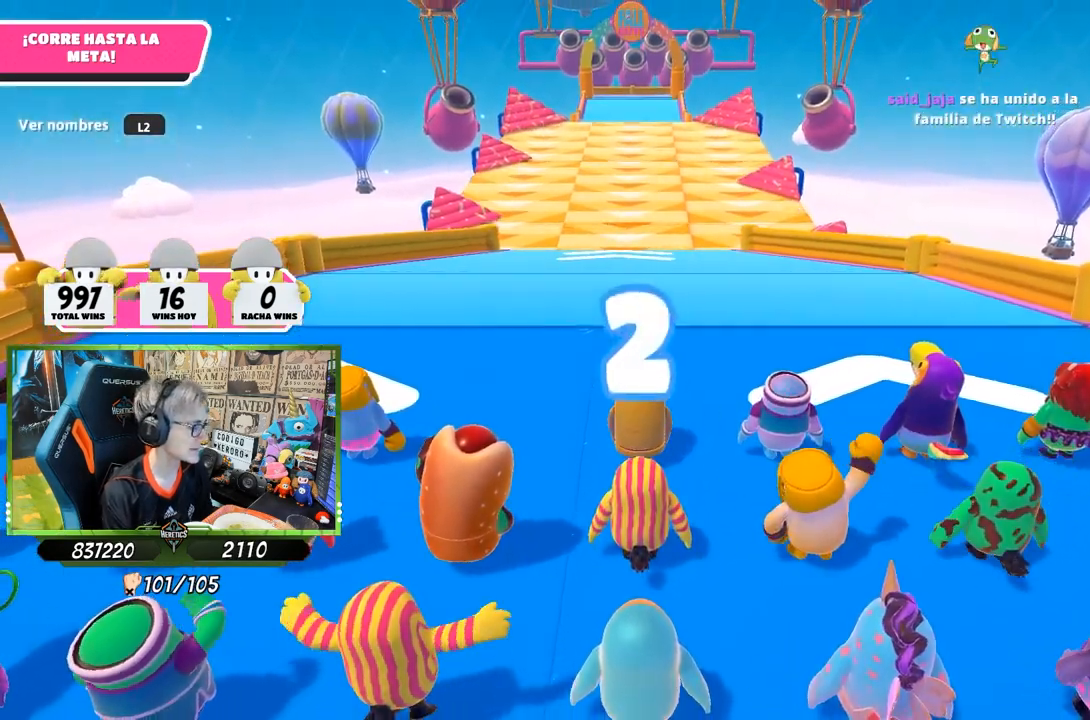
{"buttons": [], "left_stick": "up", "right_stick": "center", "events": []}
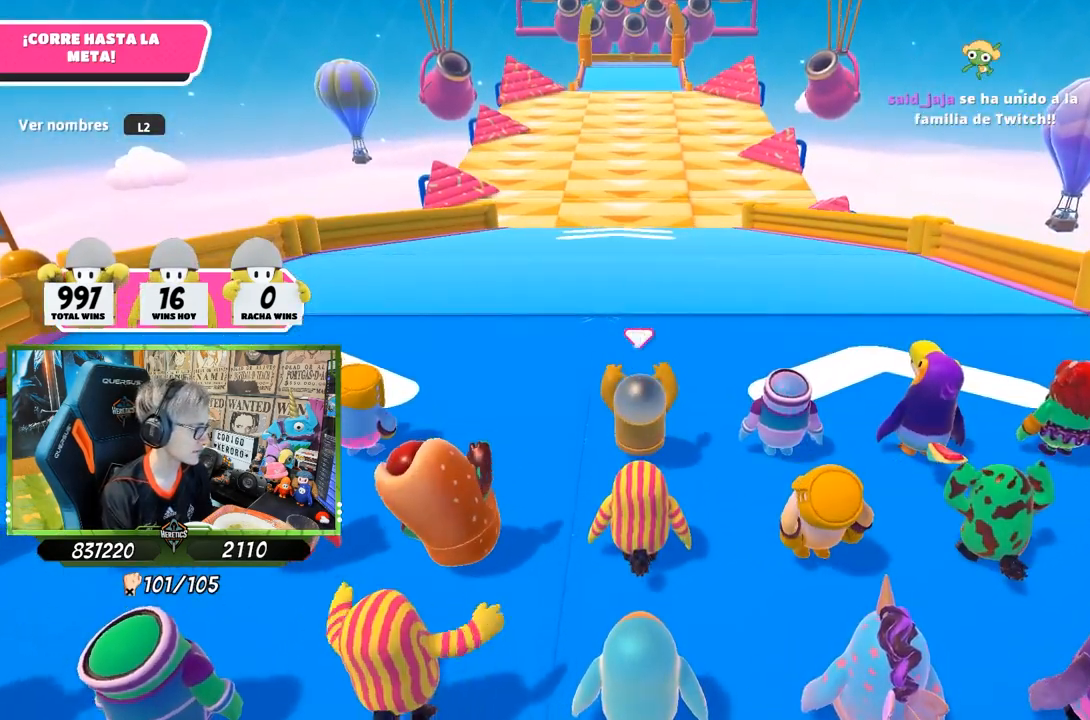
{"buttons": [], "left_stick": "up", "right_stick": "center", "events": [[183, "CROSS", "down"], [417, "CROSS", "up"]]}
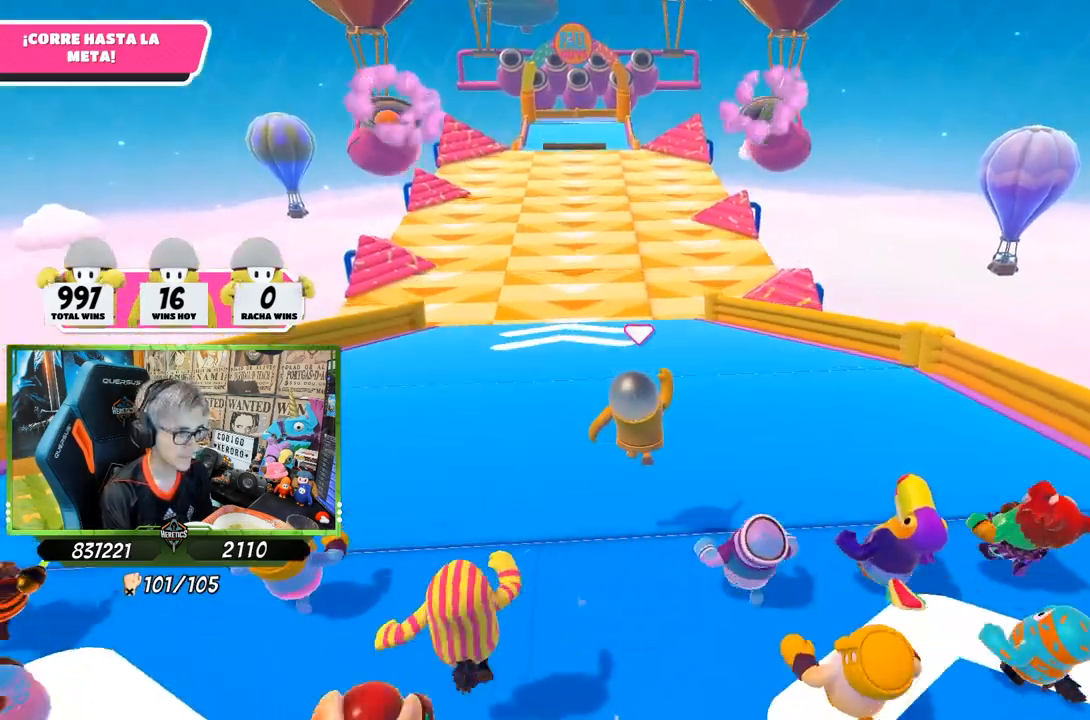
{"buttons": ["CROSS"], "left_stick": "up", "right_stick": "center", "events": [[50, "right_stick", "down"], [183, "right_stick", "center"], [450, "CROSS", "down"]]}
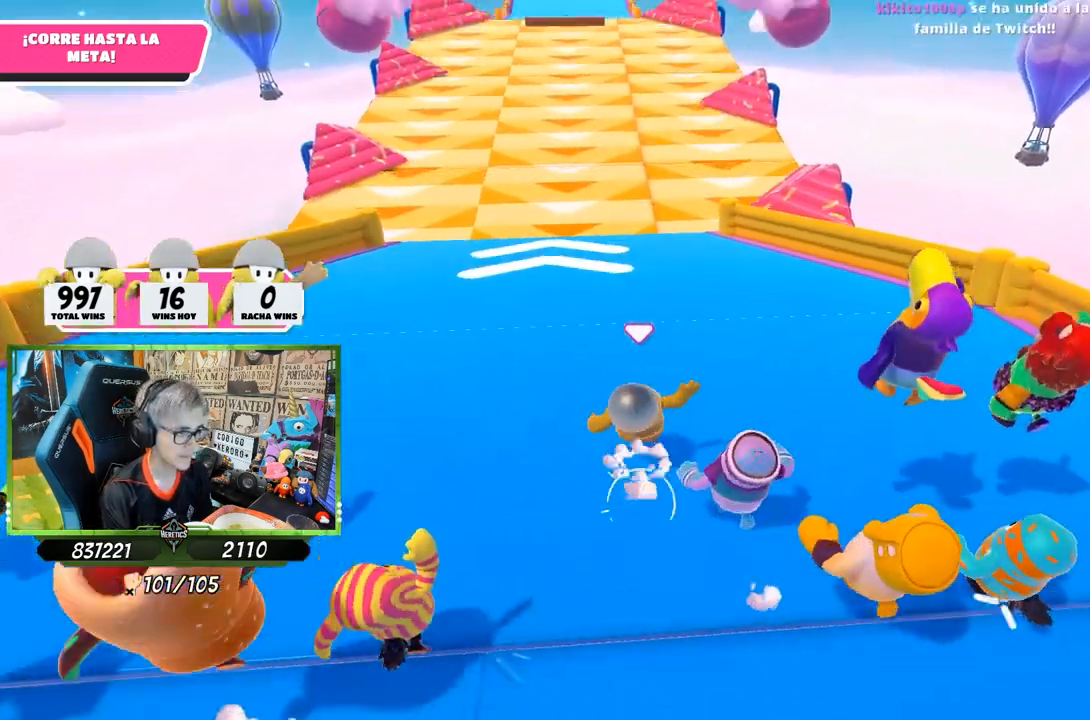
{"buttons": [], "left_stick": "up", "right_stick": "left", "events": [[250, "CROSS", "up"], [483, "right_stick", "left"]]}
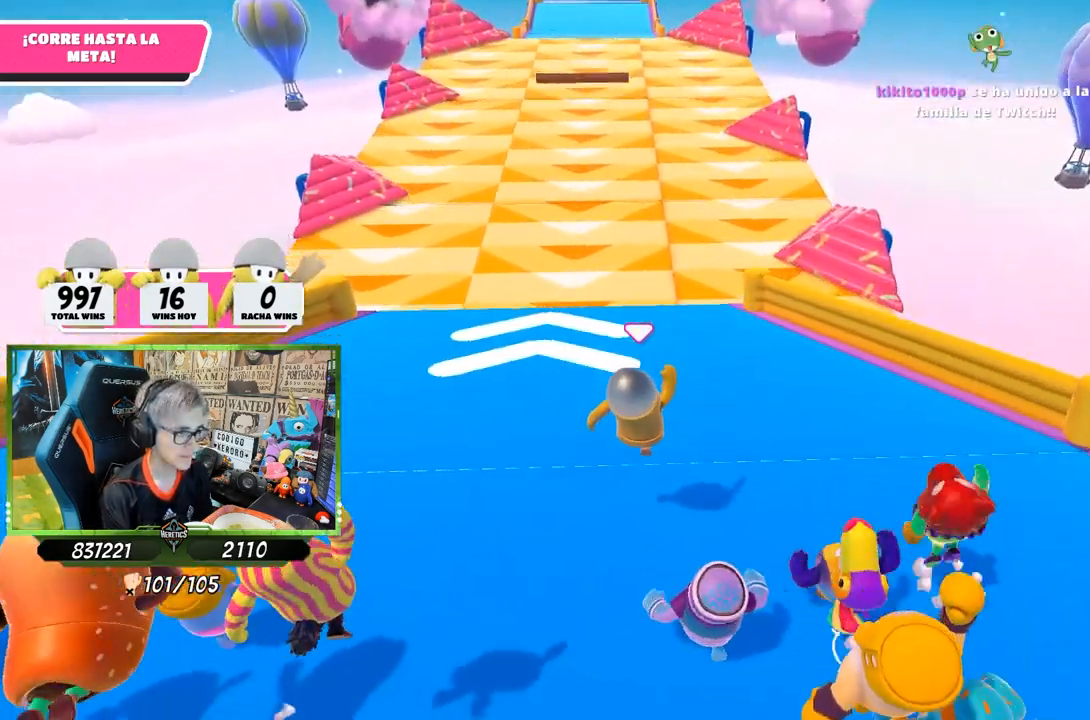
{"buttons": ["CROSS"], "left_stick": "up", "right_stick": "center", "events": [[50, "right_stick", "center"], [317, "CROSS", "down"]]}
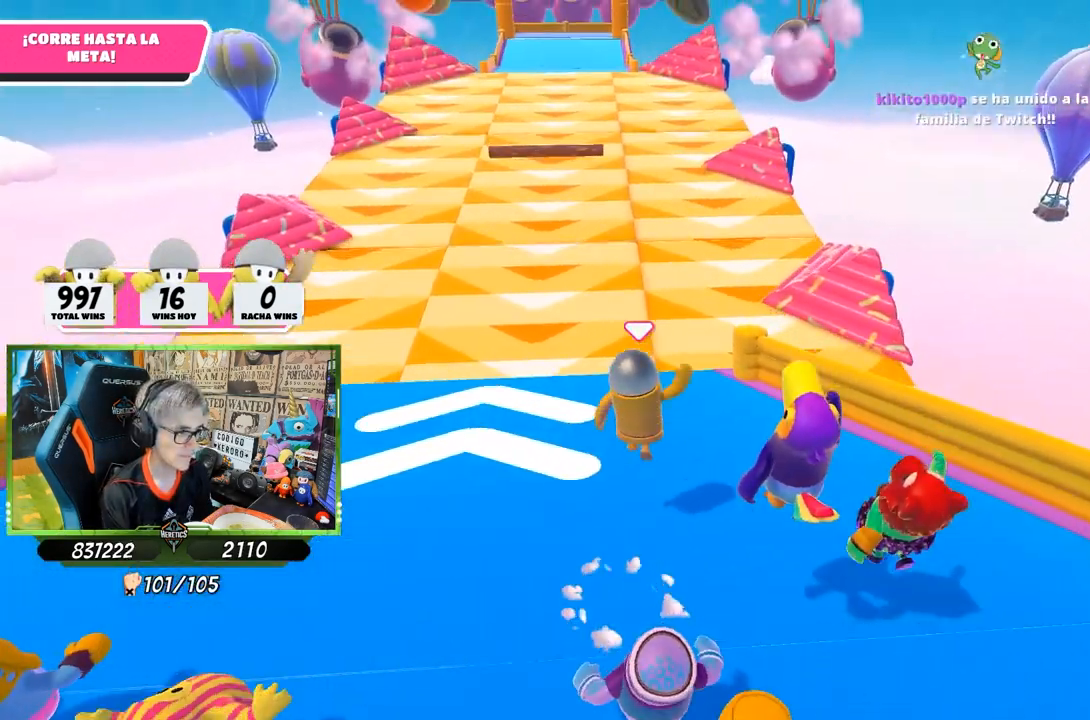
{"buttons": ["CROSS"], "left_stick": "up", "right_stick": "center", "events": [[83, "CROSS", "up"], [250, "CROSS", "down"]]}
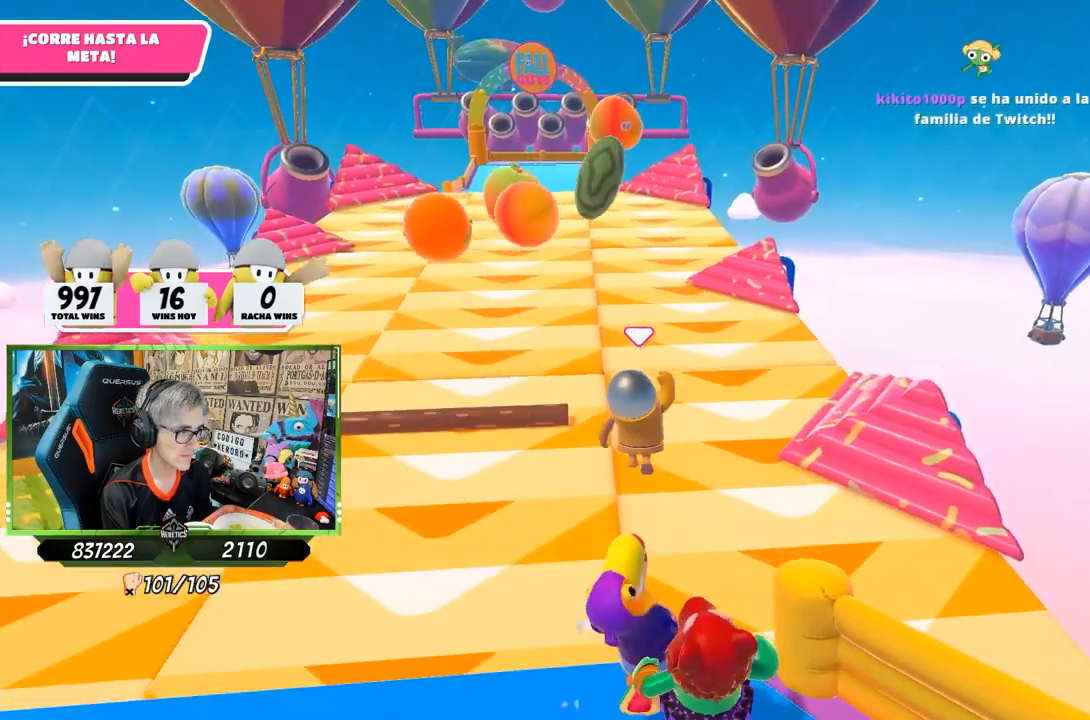
{"buttons": [], "left_stick": "up-right", "right_stick": "center", "events": [[117, "CROSS", "up"], [250, "SQUARE", "down"], [317, "left_stick", "up-right"], [350, "SQUARE", "up"], [383, "SQUARE", "down"], [483, "SQUARE", "up"]]}
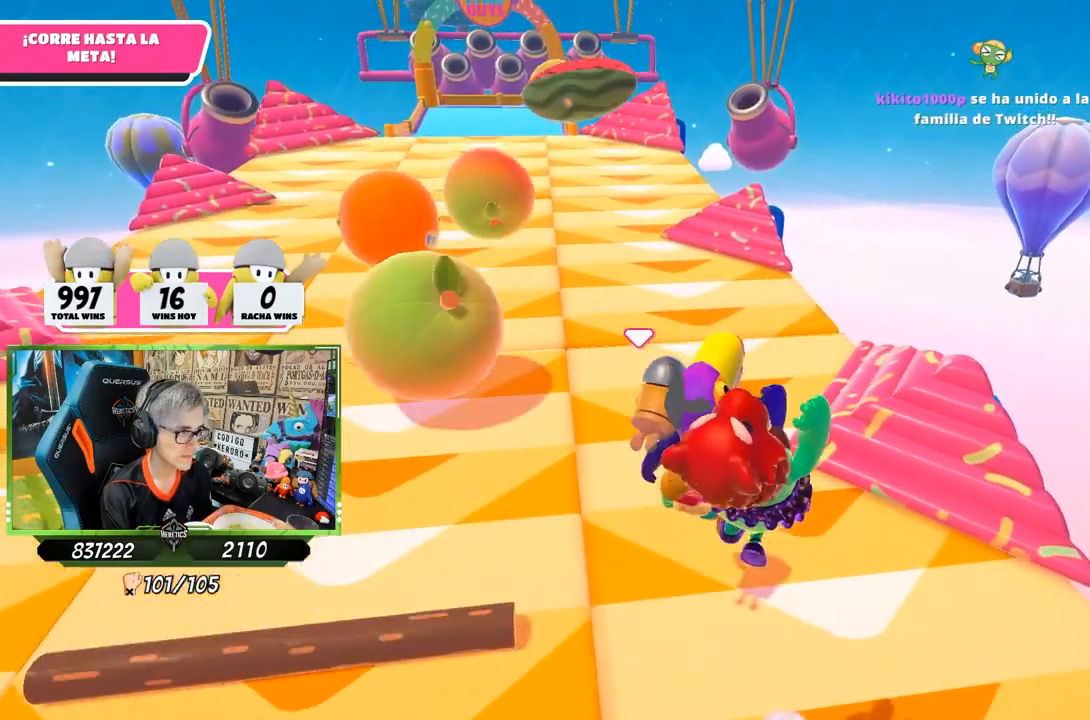
{"buttons": [], "left_stick": "up-right", "right_stick": "down-left", "events": [[17, "SQUARE", "down"], [117, "SQUARE", "up"], [283, "right_stick", "down-left"]]}
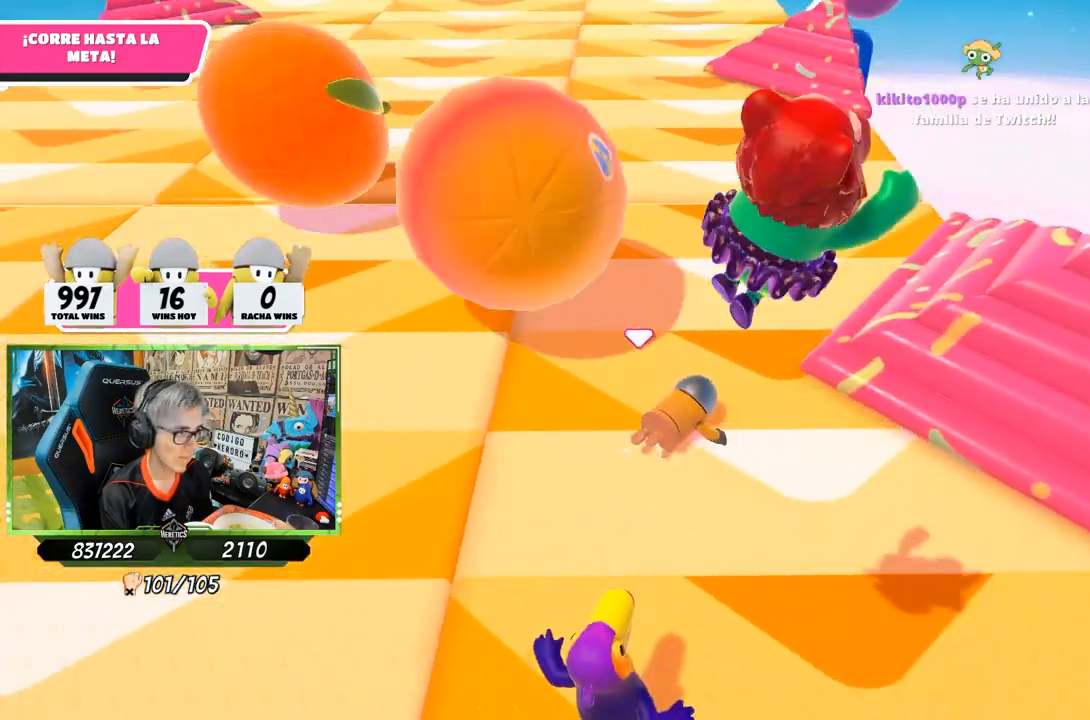
{"buttons": [], "left_stick": "up", "right_stick": "up", "events": [[83, "right_stick", "center"], [317, "left_stick", "up"], [417, "right_stick", "up"]]}
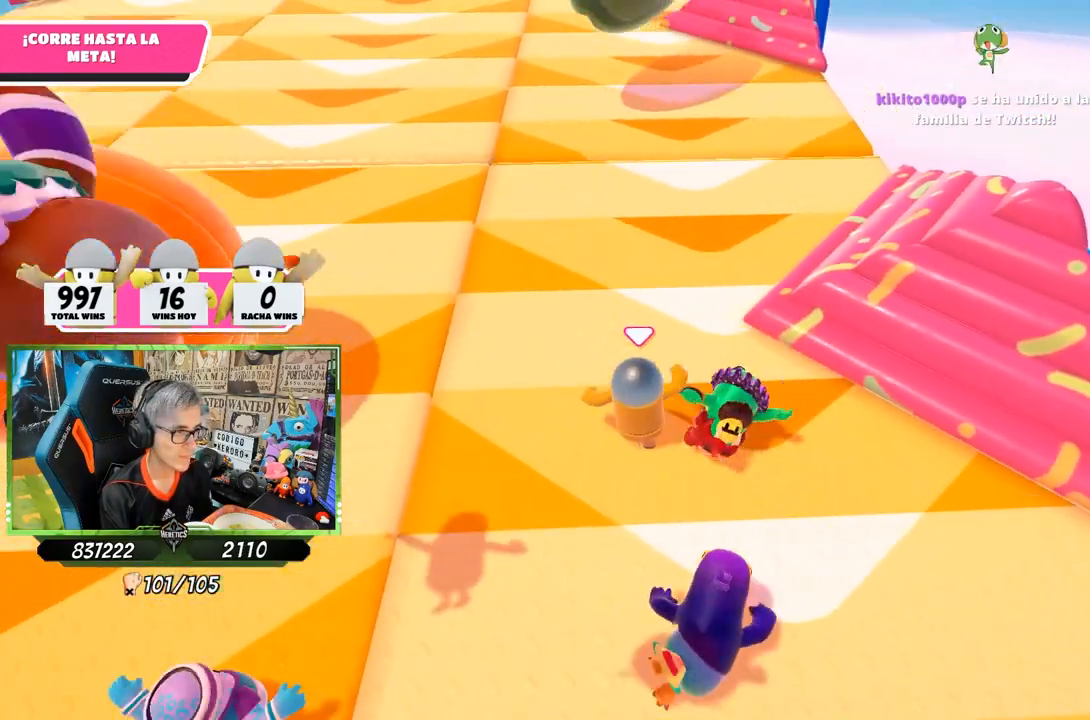
{"buttons": [], "left_stick": "up", "right_stick": "center", "events": [[50, "left_stick", "up-left"], [317, "right_stick", "center"], [350, "left_stick", "up"]]}
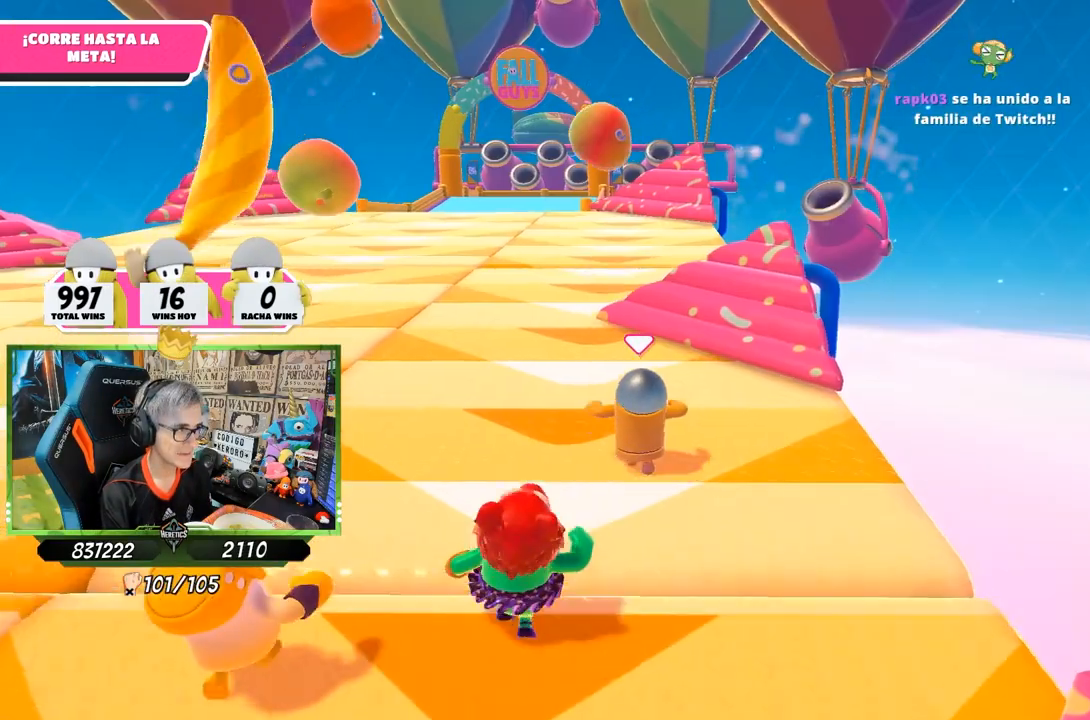
{"buttons": [], "left_stick": "up", "right_stick": "center", "events": []}
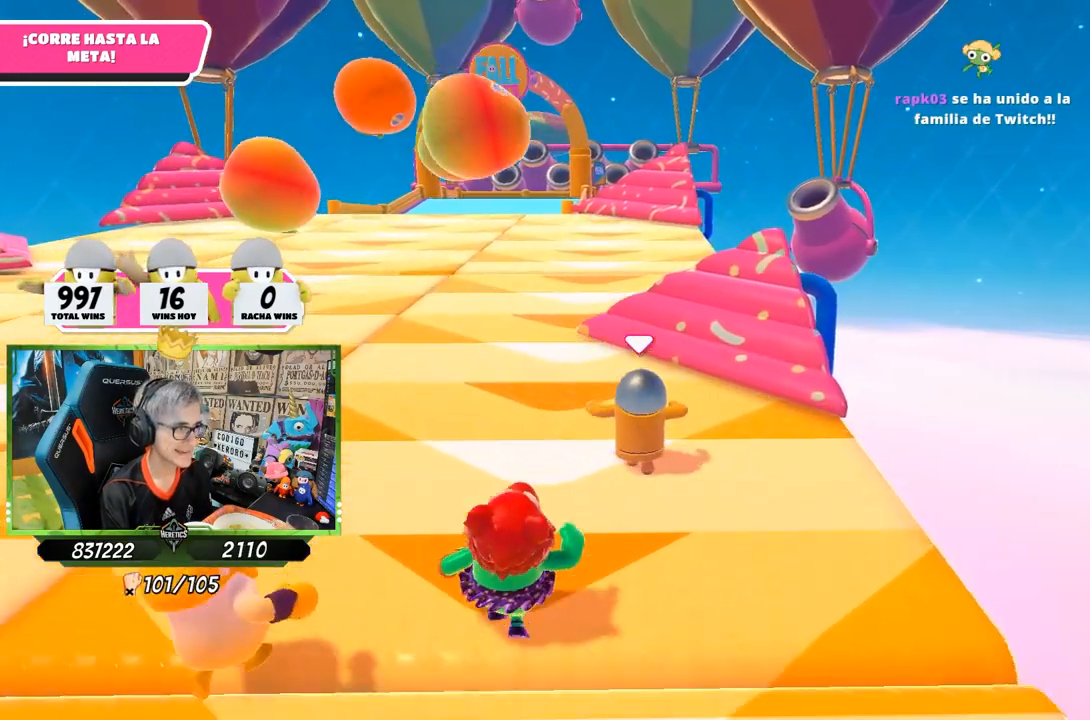
{"buttons": [], "left_stick": "up", "right_stick": "center", "events": []}
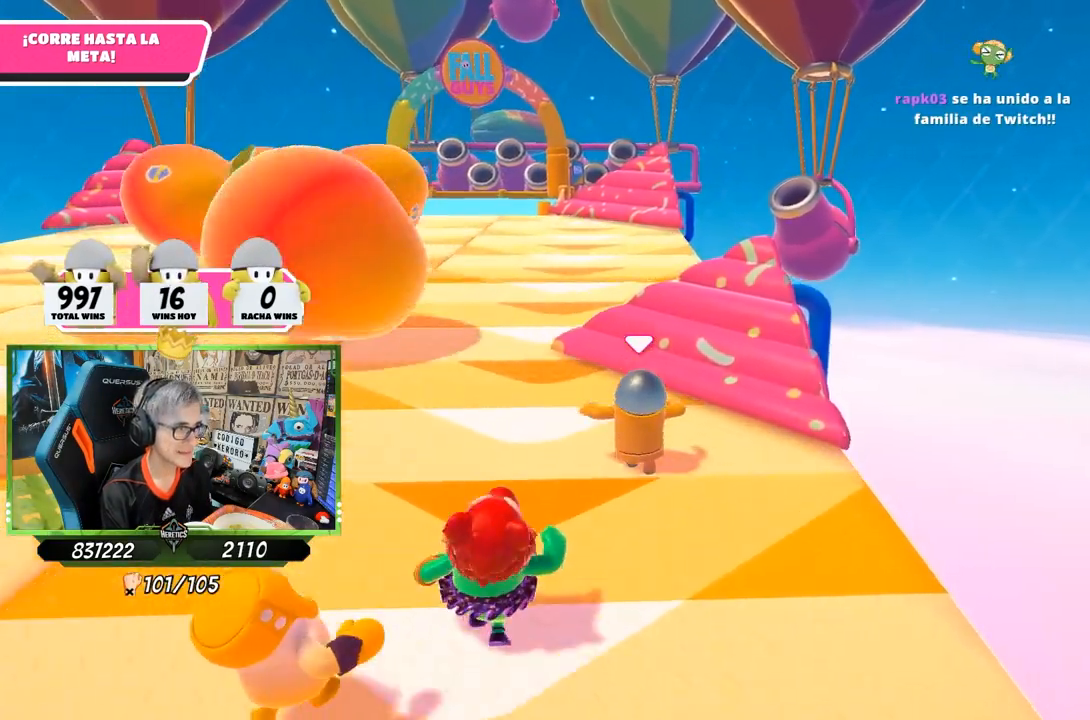
{"buttons": [], "left_stick": "up", "right_stick": "center", "events": [[67, "right_stick", "down"], [283, "right_stick", "center"]]}
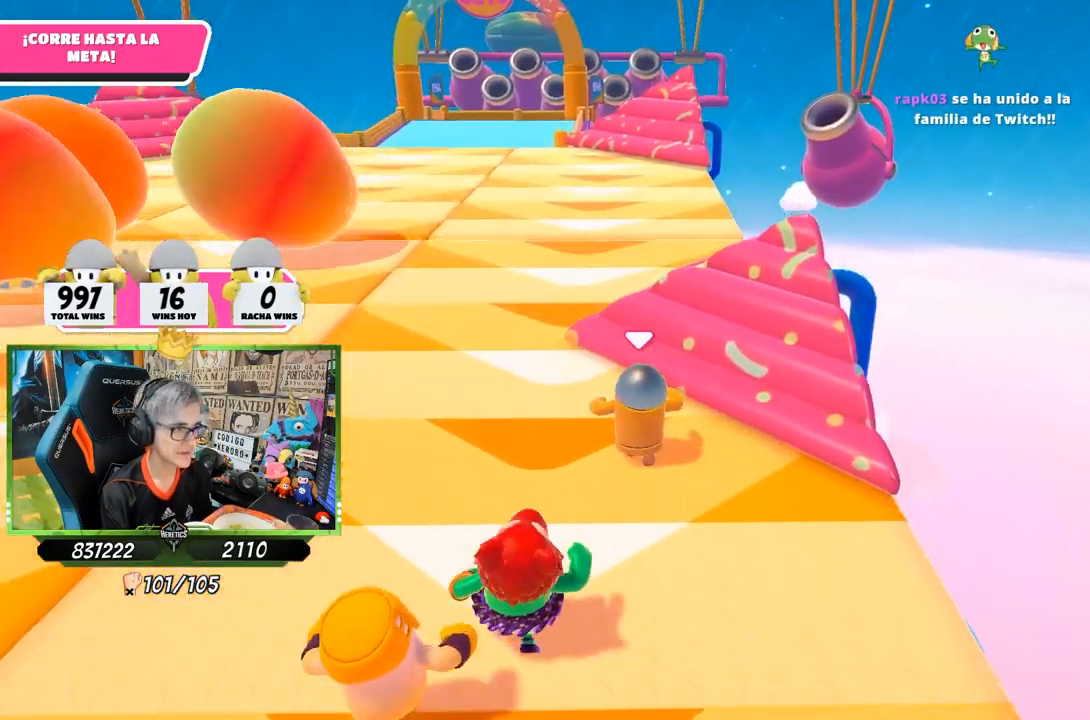
{"buttons": [], "left_stick": "up", "right_stick": "center", "events": []}